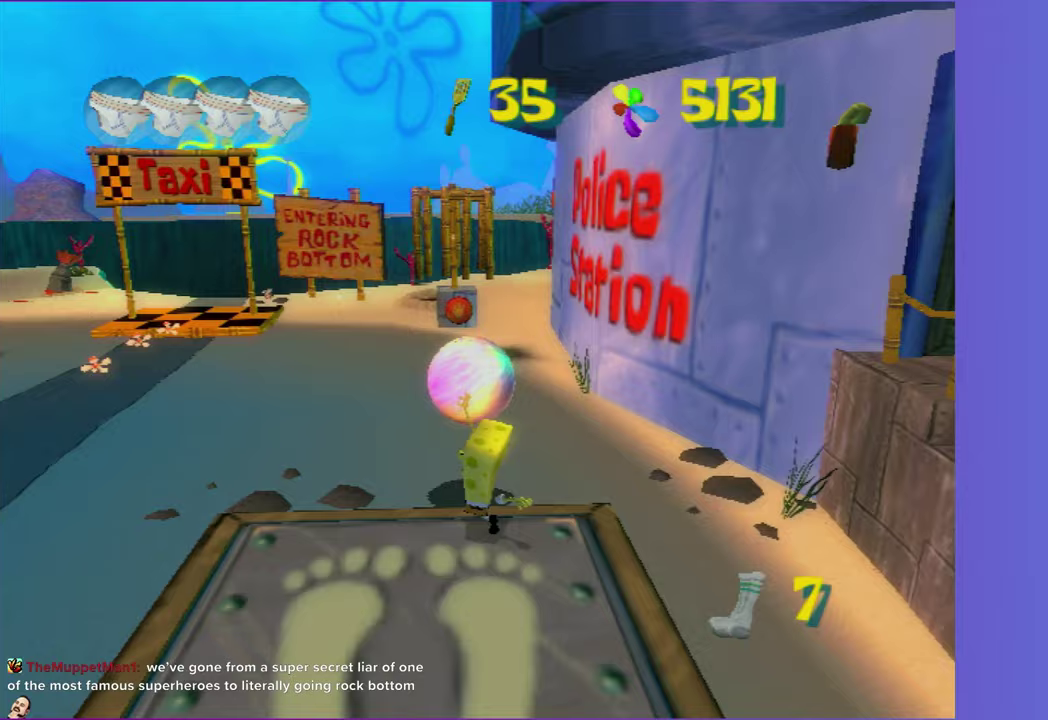
Gameplay with a controller (Xbox layout); each line is a JSON object with the inputs held at the frame after it. "button_events" lists button changes between this image and that frame as [ms after this image, input, new state], when the widget could be followed in between (sticks are given only as held states). Not read: L3 R3.
{"buttons": [], "left_stick": "up-left", "right_stick": "center", "button_events": []}
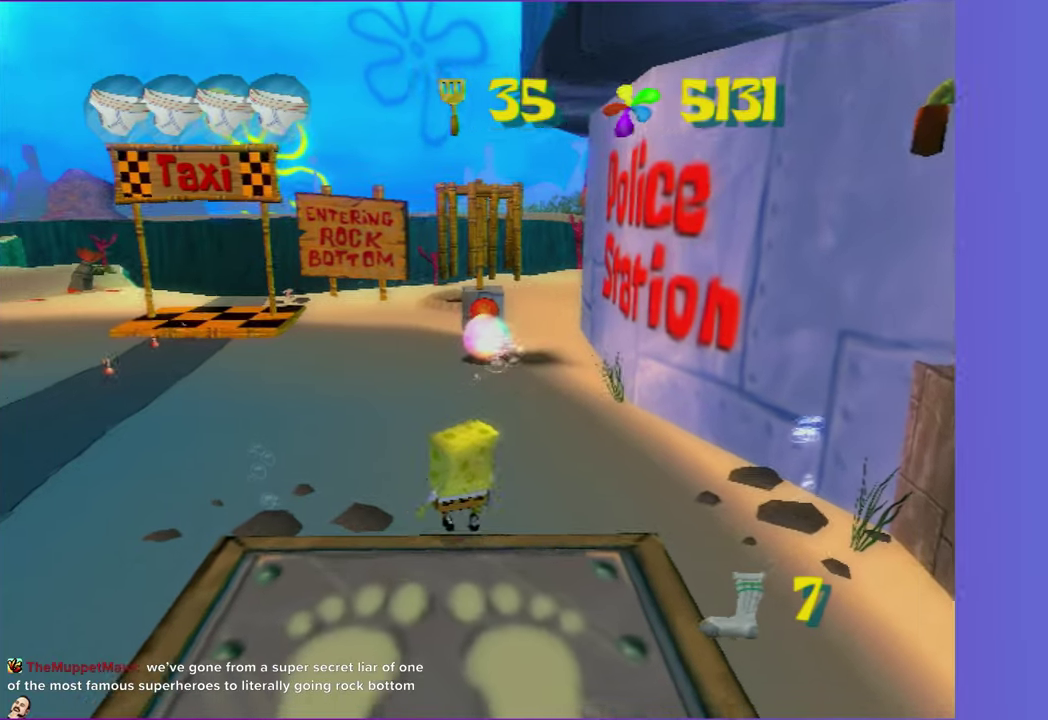
{"buttons": ["A"], "left_stick": "up-left", "right_stick": "center", "button_events": [[483, "A", "down"]]}
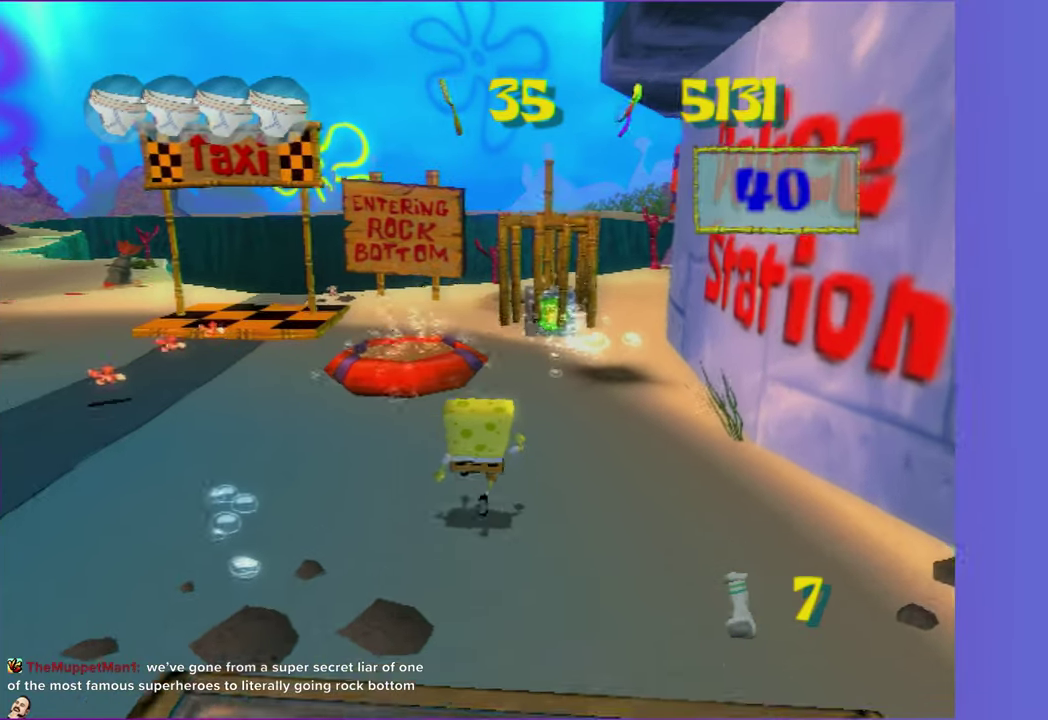
{"buttons": [], "left_stick": "up-left", "right_stick": "right", "button_events": [[233, "A", "up"]]}
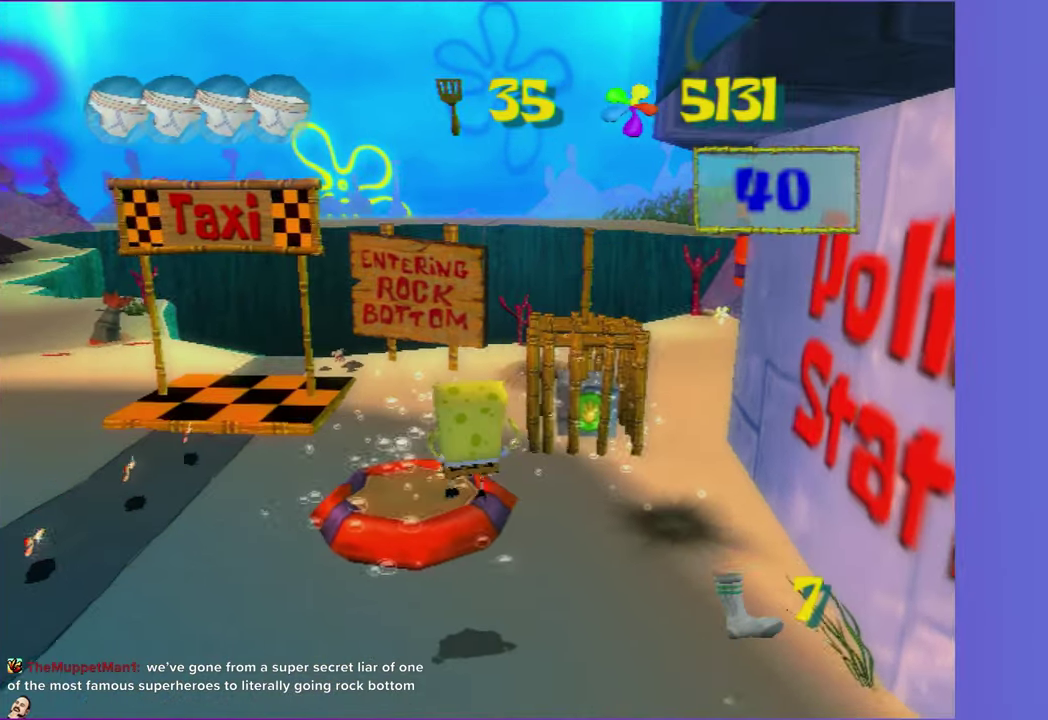
{"buttons": [], "left_stick": "left", "right_stick": "right", "button_events": []}
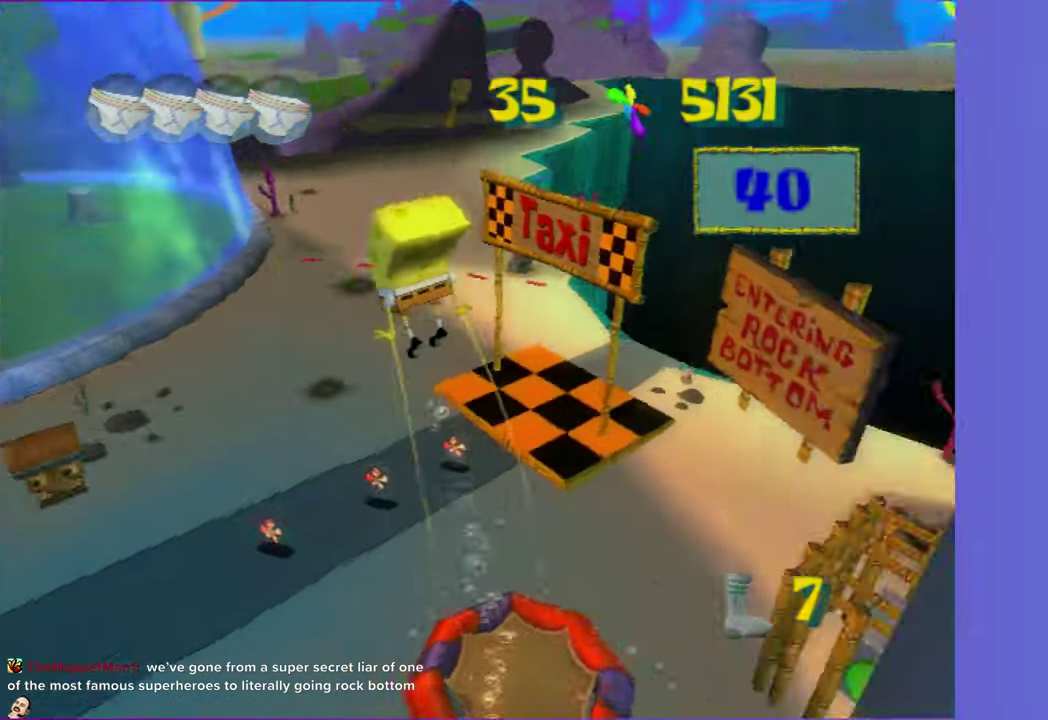
{"buttons": [], "left_stick": "up-left", "right_stick": "center", "button_events": []}
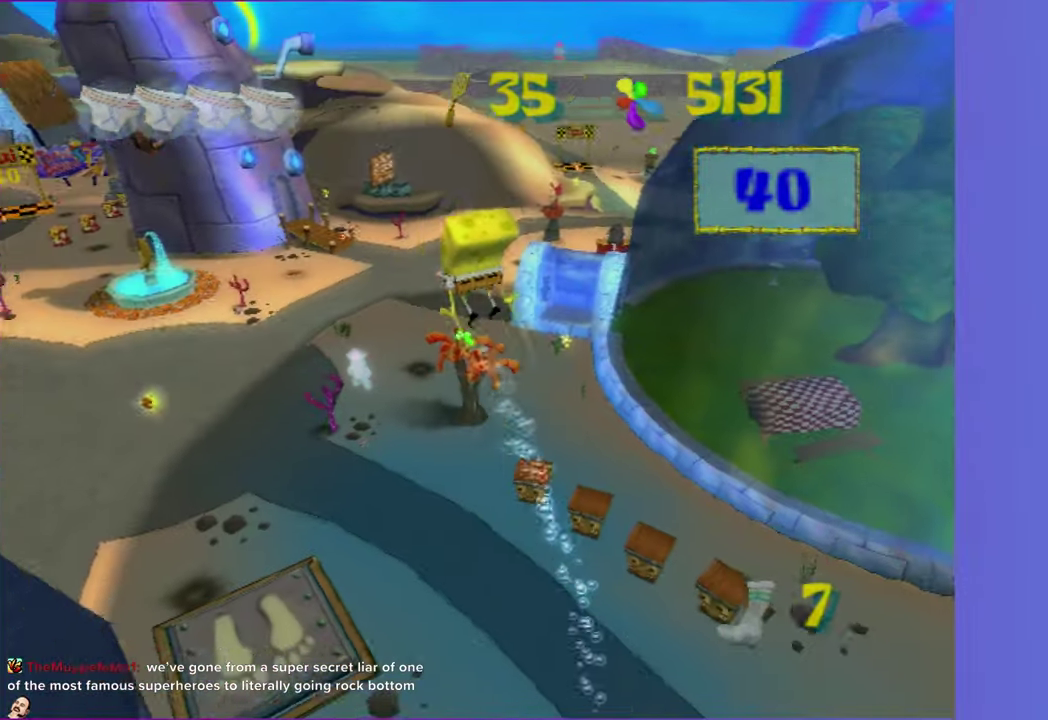
{"buttons": ["A"], "left_stick": "up-left", "right_stick": "center", "button_events": [[283, "A", "down"]]}
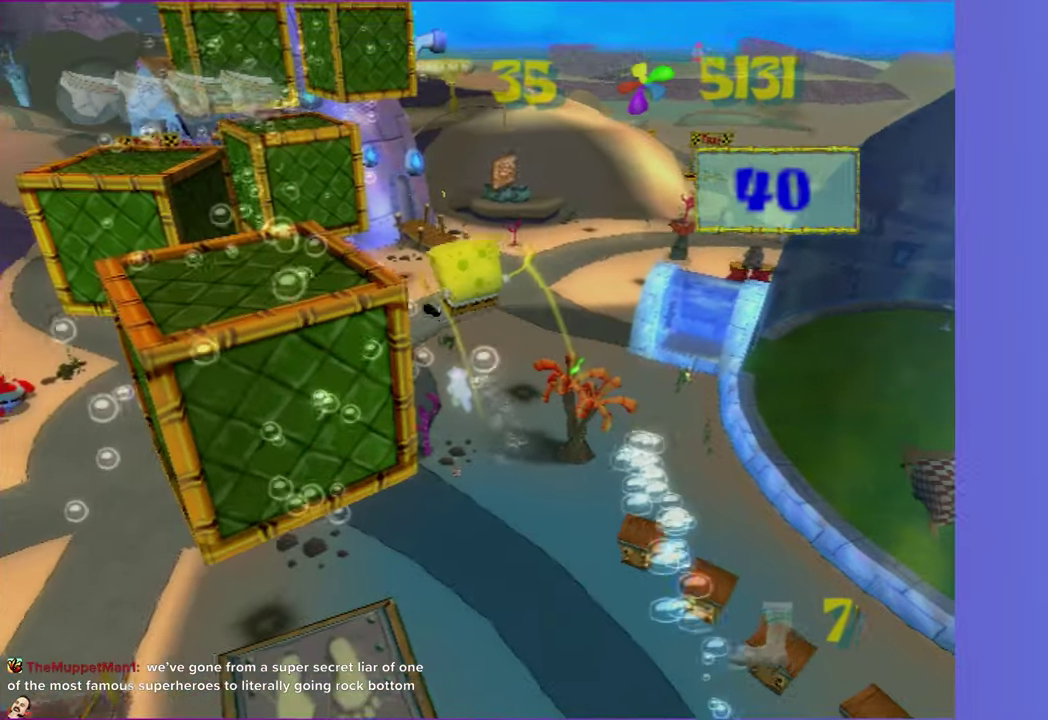
{"buttons": ["A", "X"], "left_stick": "up-left", "right_stick": "center", "button_events": [[183, "X", "down"]]}
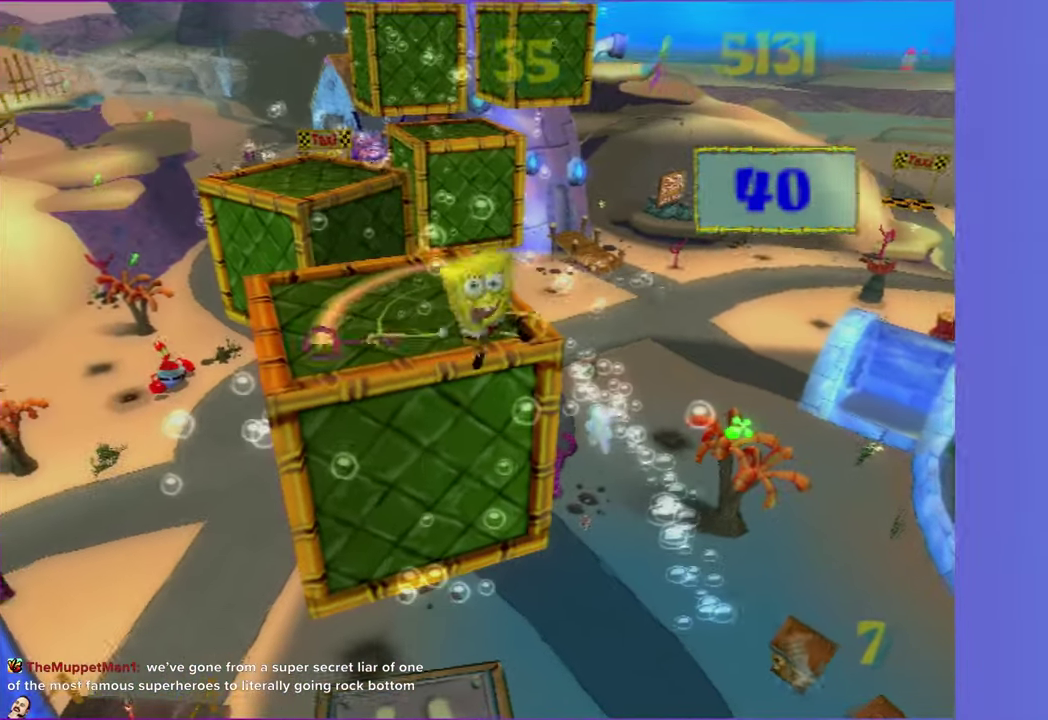
{"buttons": ["A"], "left_stick": "up", "right_stick": "center", "button_events": [[183, "X", "up"], [217, "A", "up"], [383, "A", "down"]]}
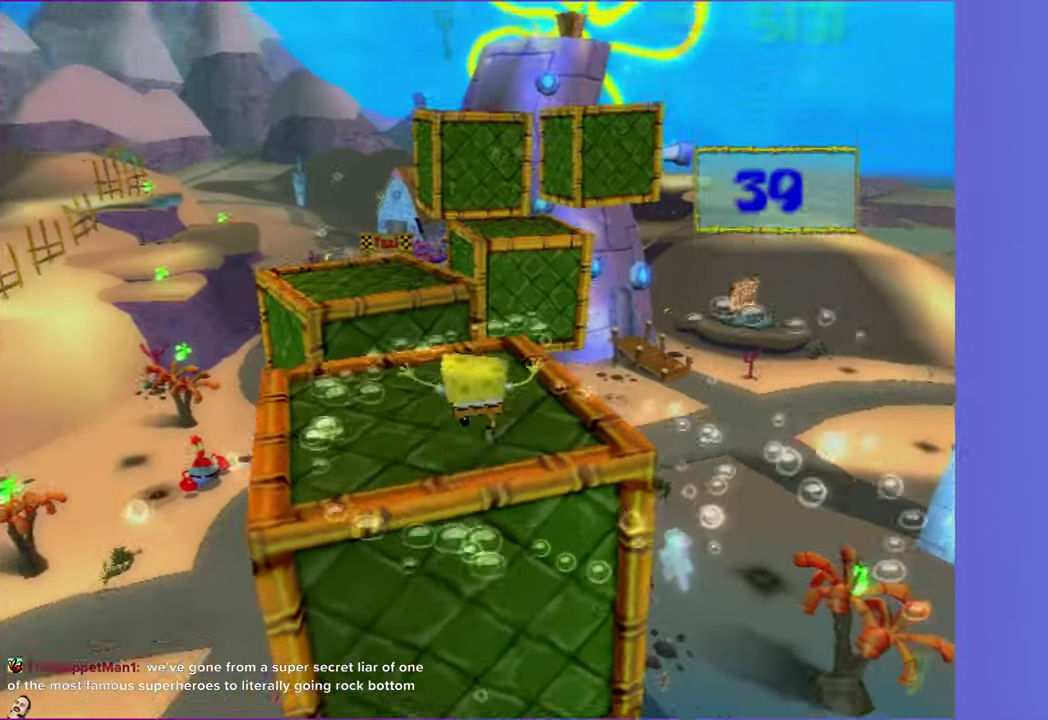
{"buttons": ["A"], "left_stick": "up-left", "right_stick": "center", "button_events": [[117, "A", "up"], [350, "A", "down"]]}
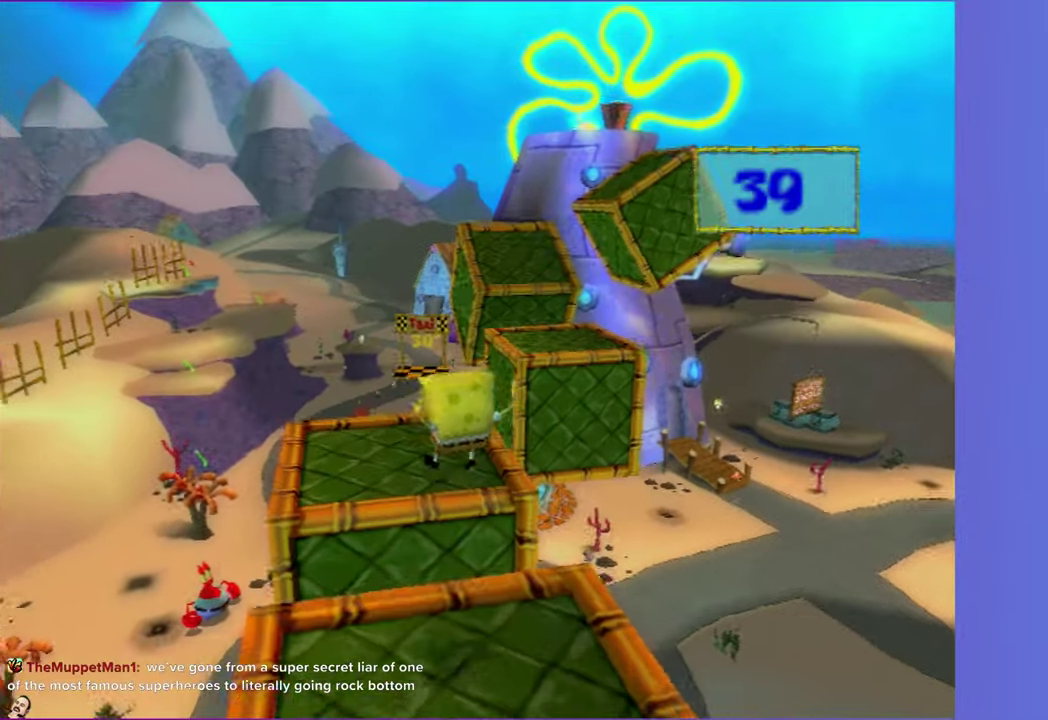
{"buttons": [], "left_stick": "up-left", "right_stick": "center", "button_events": [[167, "X", "down"], [283, "X", "up"], [317, "A", "up"]]}
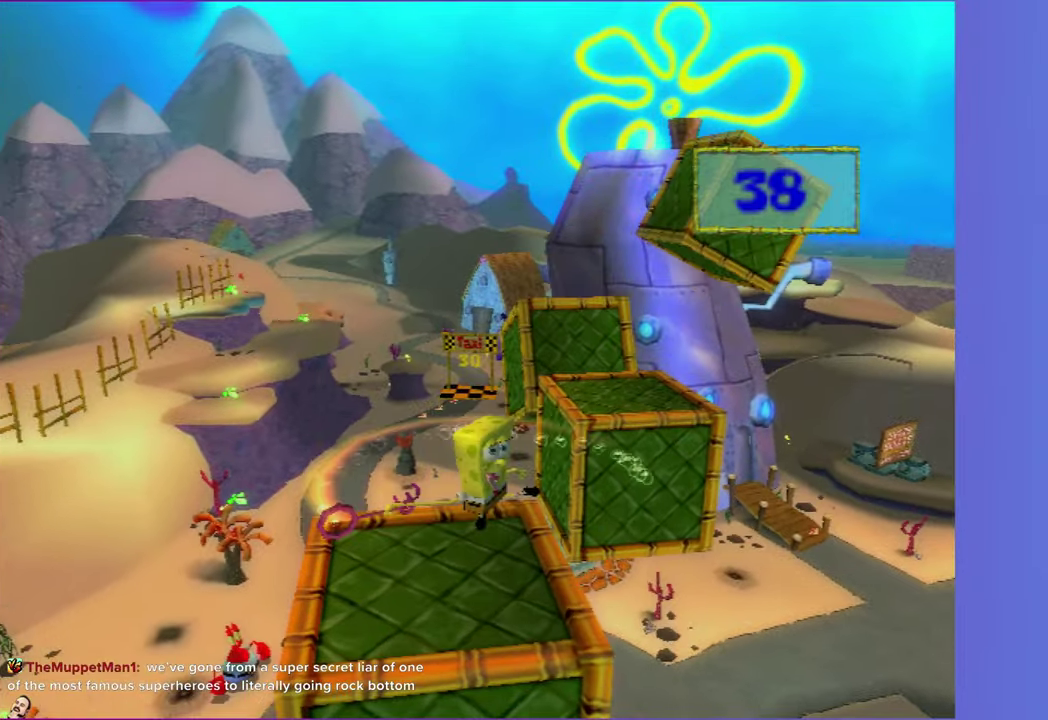
{"buttons": [], "left_stick": "up-left", "right_stick": "center", "button_events": []}
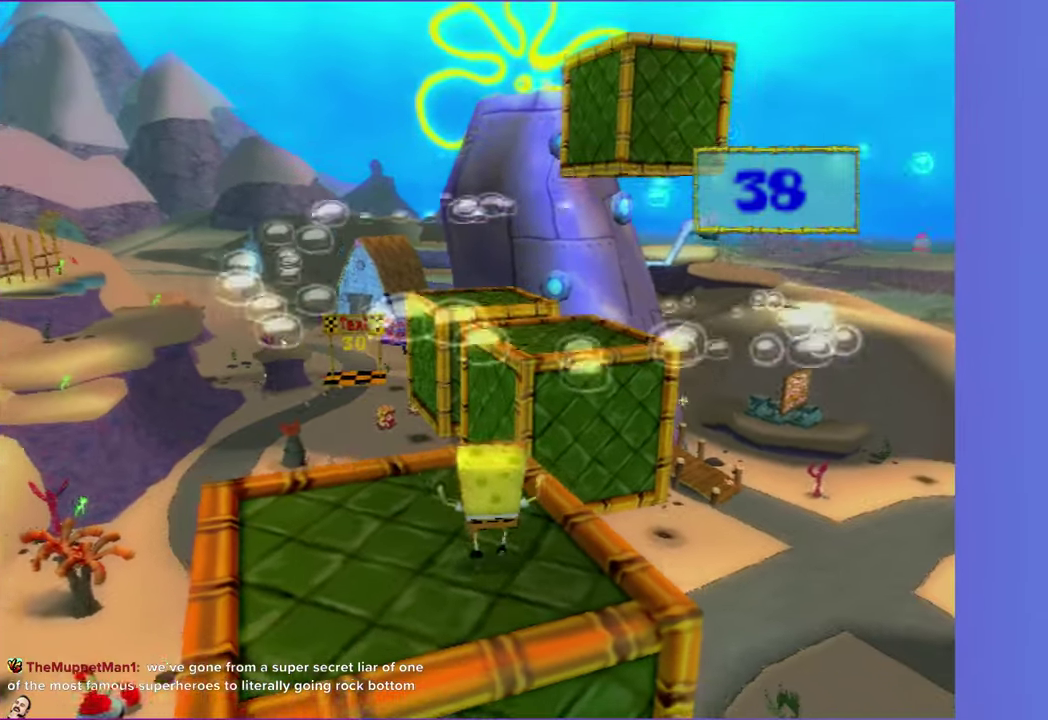
{"buttons": ["A"], "left_stick": "up", "right_stick": "center", "button_events": [[350, "A", "down"]]}
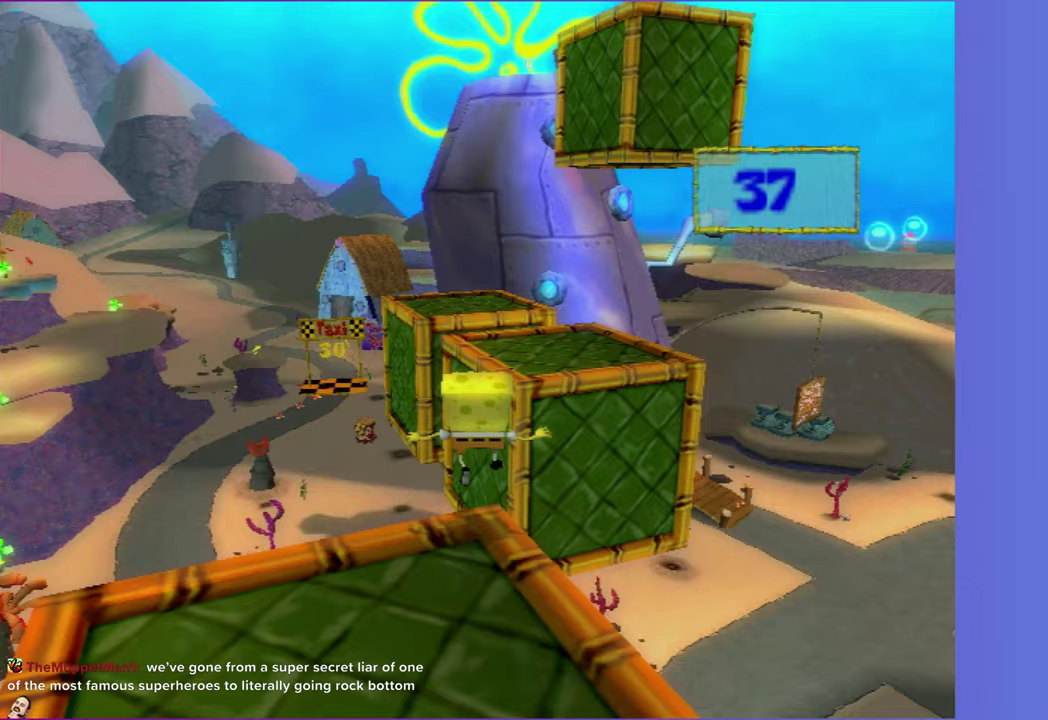
{"buttons": ["A"], "left_stick": "up", "right_stick": "center", "button_events": [[50, "A", "up"], [350, "A", "down"]]}
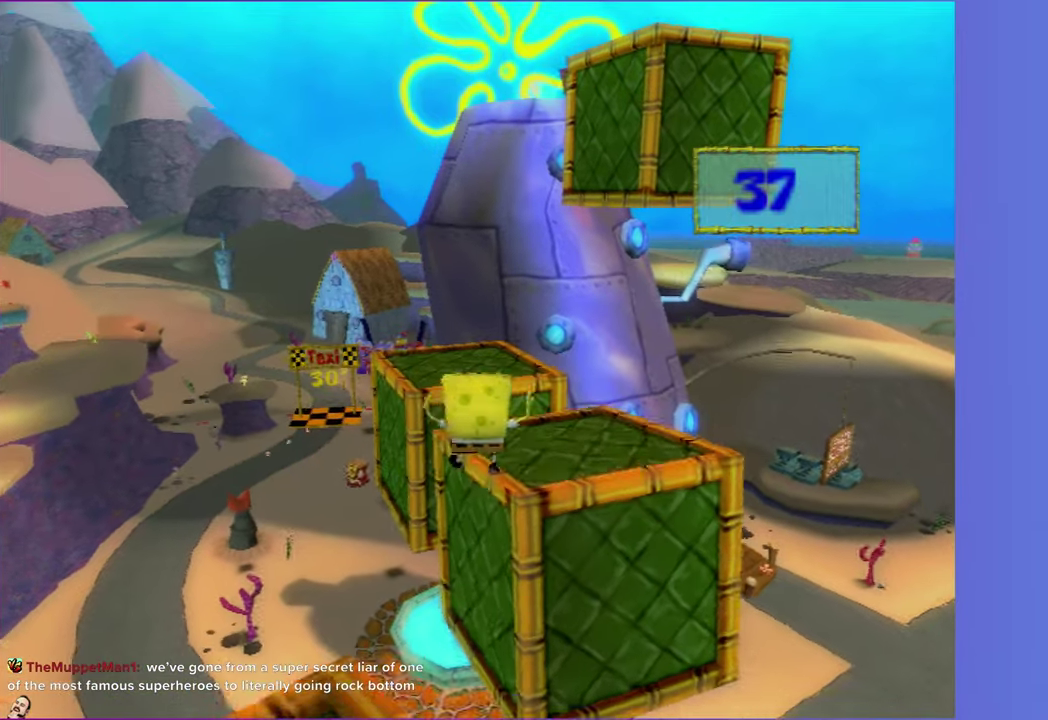
{"buttons": [], "left_stick": "up", "right_stick": "center", "button_events": [[50, "A", "up"]]}
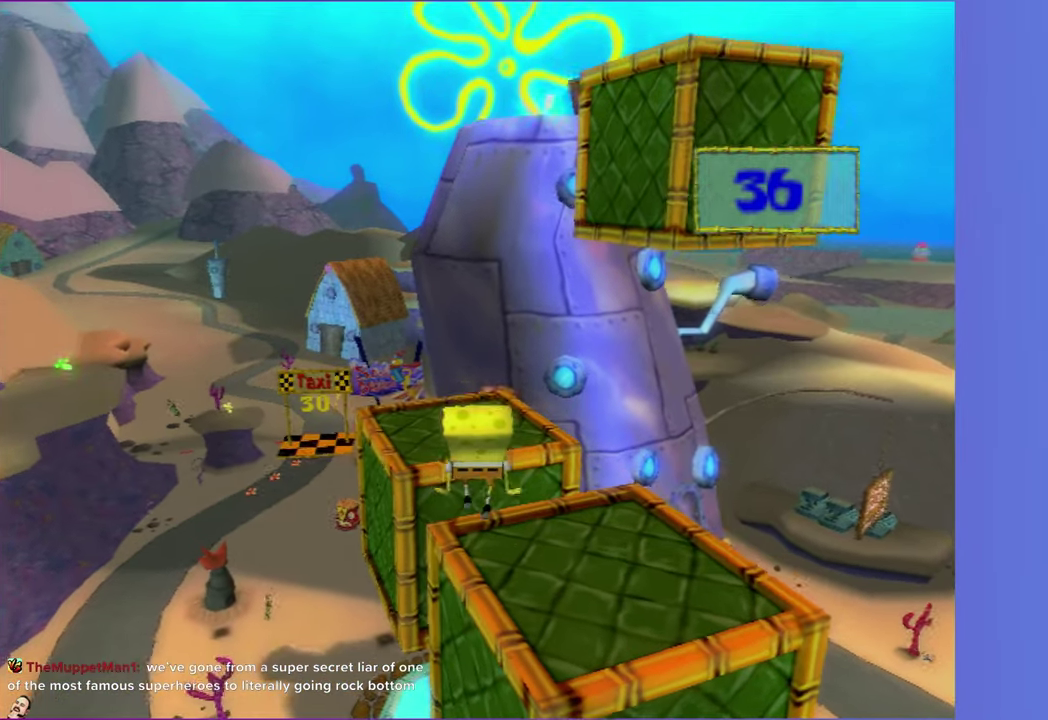
{"buttons": ["A"], "left_stick": "up", "right_stick": "center", "button_events": [[483, "A", "down"]]}
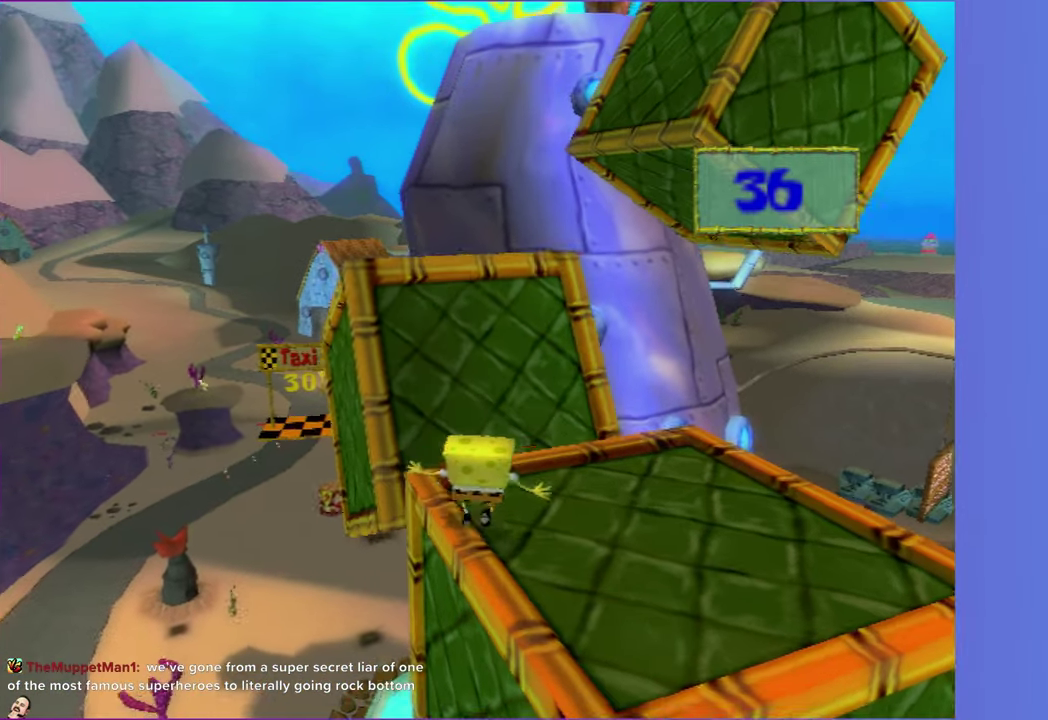
{"buttons": [], "left_stick": "up", "right_stick": "center", "button_events": [[150, "A", "up"]]}
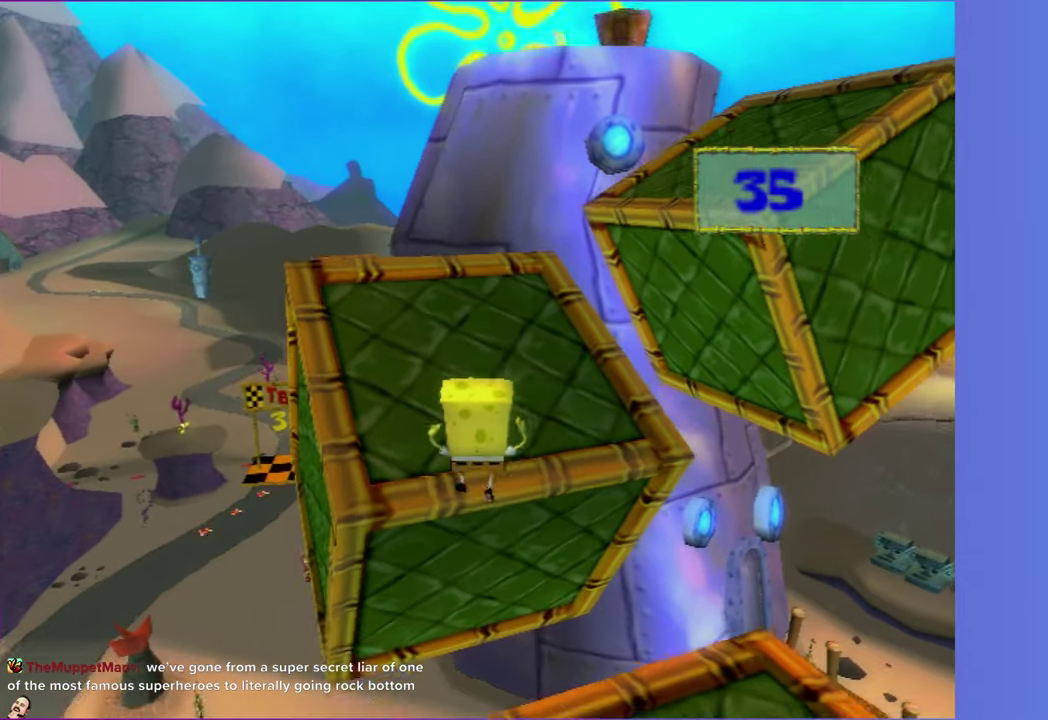
{"buttons": [], "left_stick": "up", "right_stick": "center", "button_events": []}
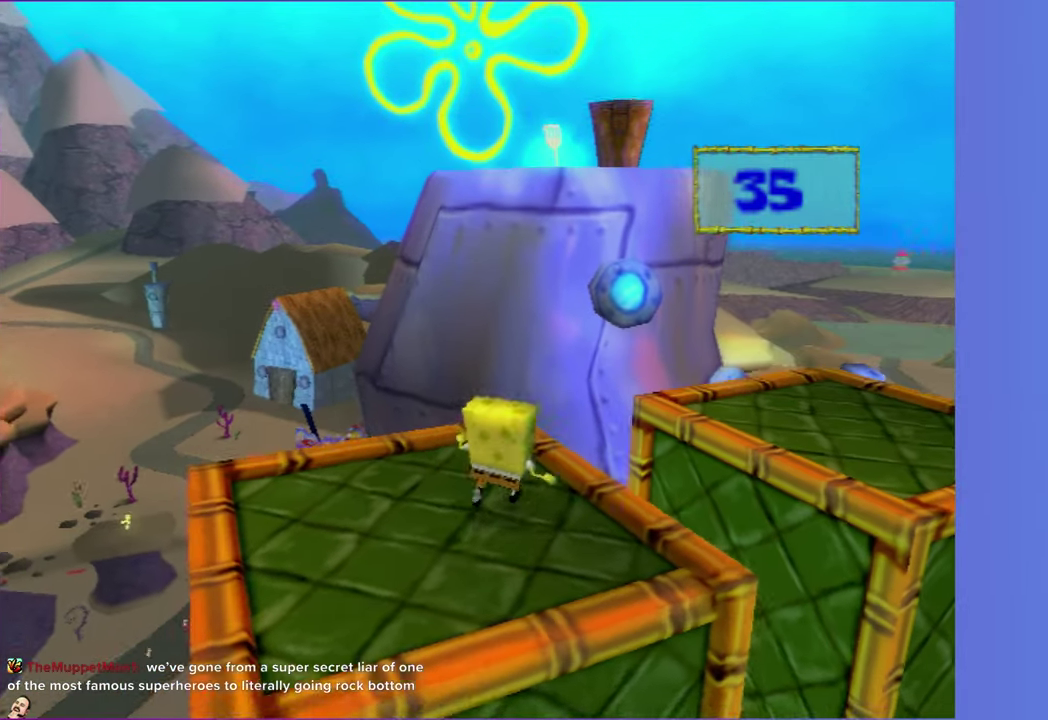
{"buttons": [], "left_stick": "up", "right_stick": "center", "button_events": [[150, "A", "down"], [433, "A", "up"]]}
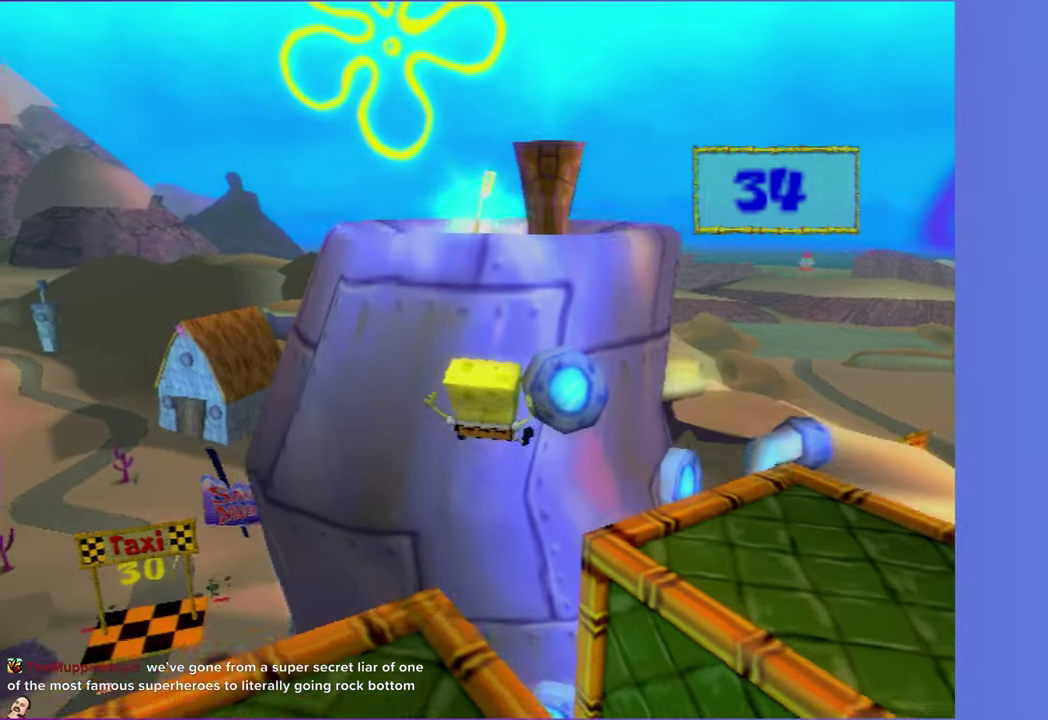
{"buttons": ["A"], "left_stick": "up", "right_stick": "center", "button_events": [[100, "A", "down"]]}
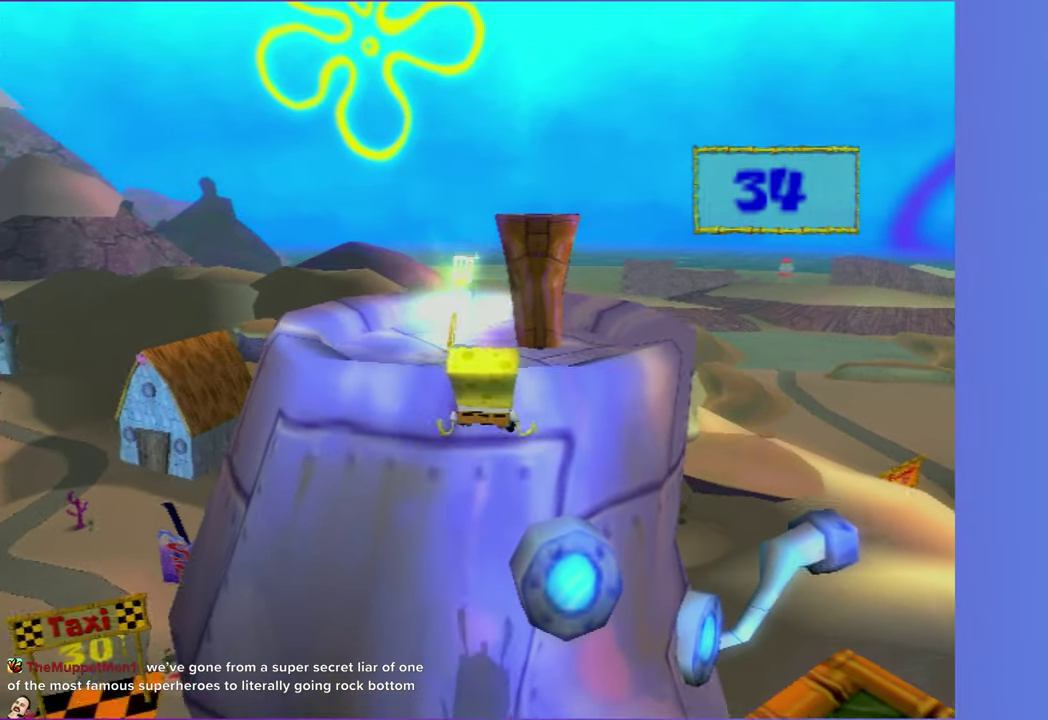
{"buttons": [], "left_stick": "up", "right_stick": "center", "button_events": [[17, "A", "up"], [183, "A", "down"], [350, "A", "up"]]}
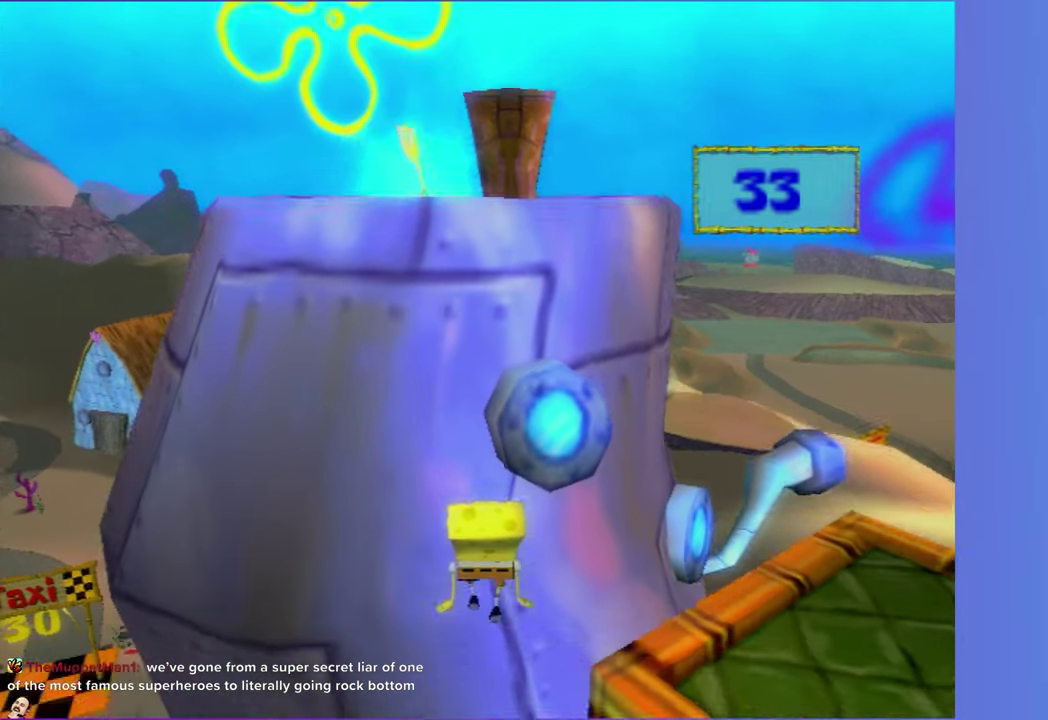
{"buttons": ["A"], "left_stick": "down-left", "right_stick": "center", "button_events": [[50, "A", "down"], [250, "A", "up"], [400, "A", "down"]]}
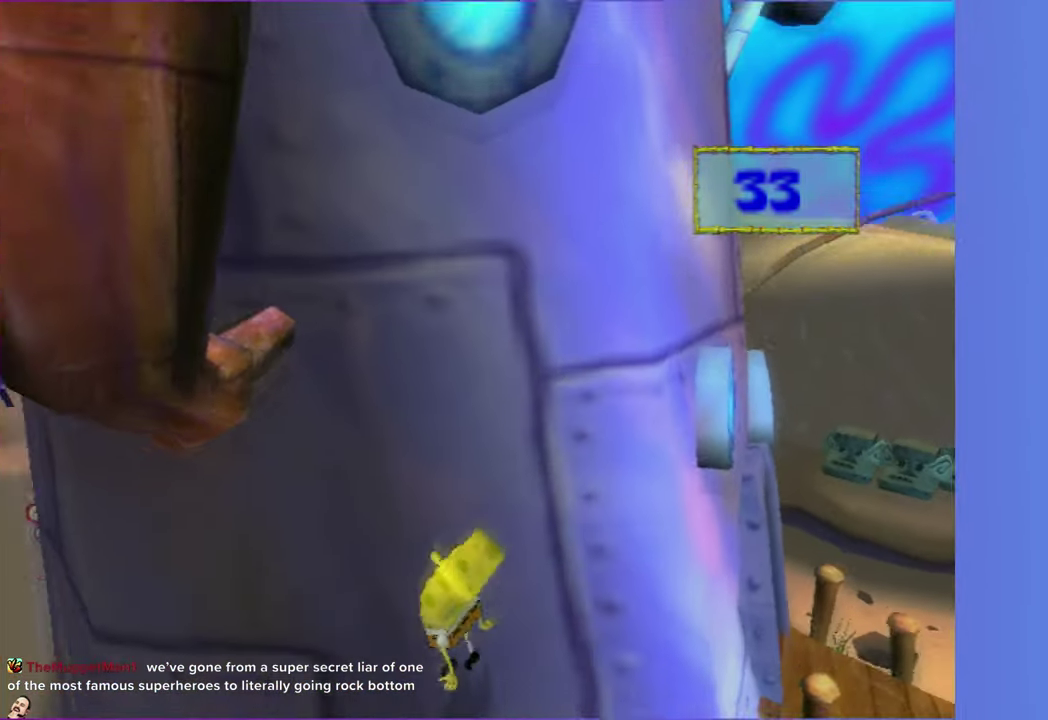
{"buttons": ["START"], "left_stick": "center", "right_stick": "center", "button_events": [[100, "A", "up"], [367, "START", "down"]]}
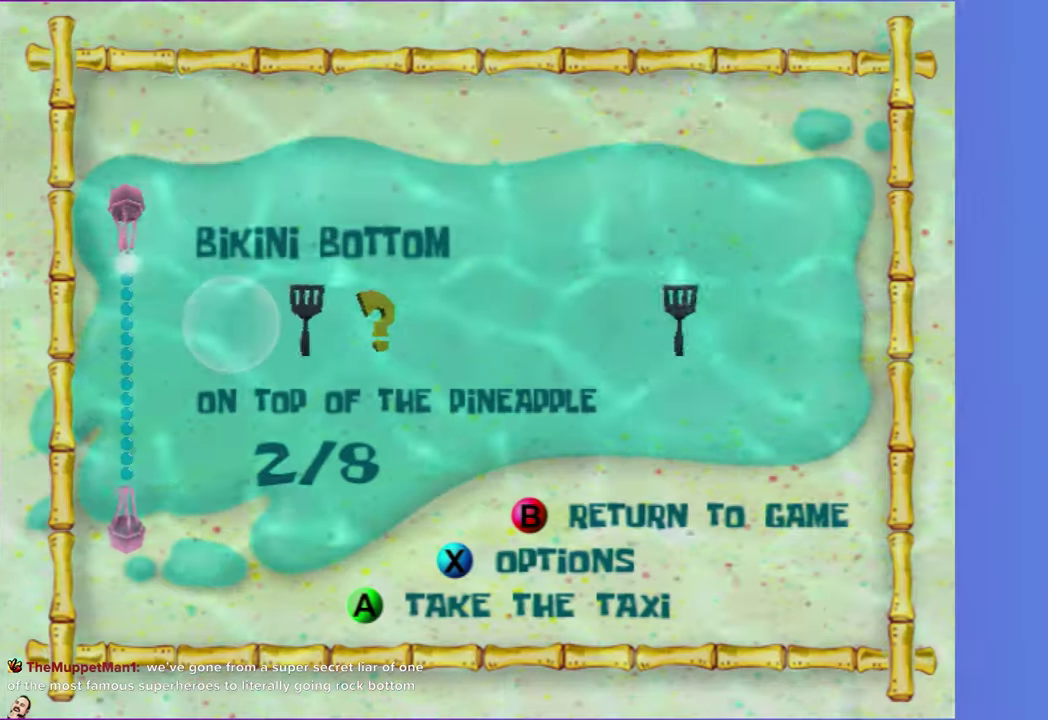
{"buttons": [], "left_stick": "center", "right_stick": "center", "button_events": [[33, "START", "up"], [133, "DPAD_RIGHT", "down"], [250, "DPAD_RIGHT", "up"]]}
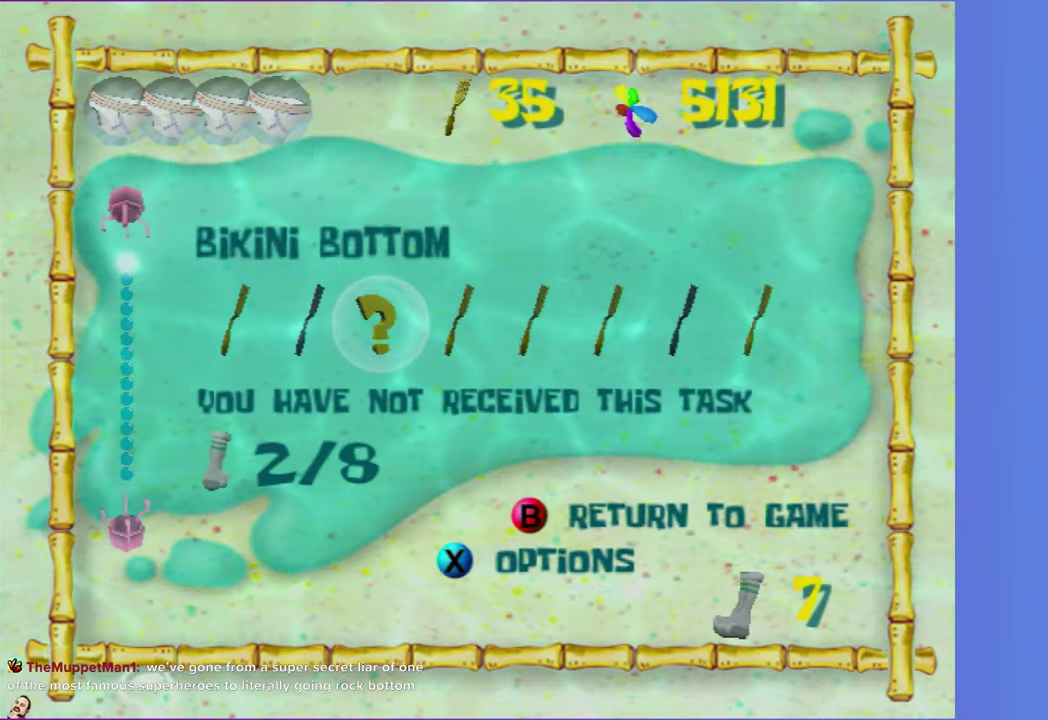
{"buttons": ["A"], "left_stick": "center", "right_stick": "center", "button_events": [[150, "DPAD_LEFT", "down"], [233, "DPAD_LEFT", "up"], [267, "A", "down"], [350, "A", "up"], [450, "A", "down"]]}
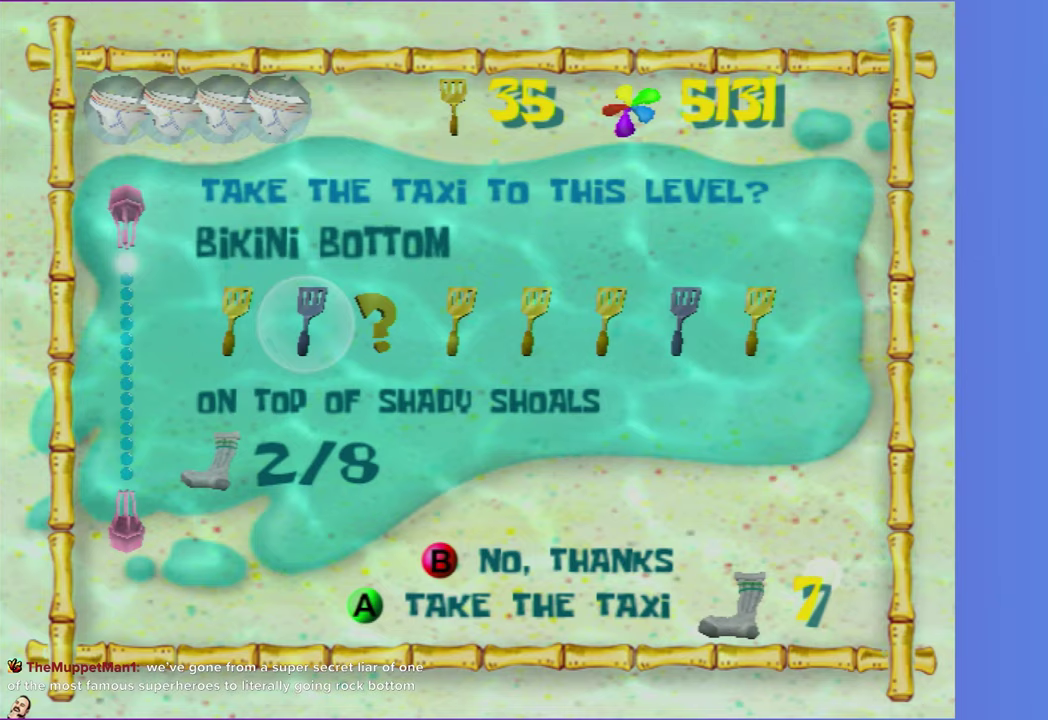
{"buttons": [], "left_stick": "up-left", "right_stick": "center", "button_events": [[17, "A", "up"], [117, "A", "down"], [183, "A", "up"], [267, "A", "down"], [350, "A", "up"]]}